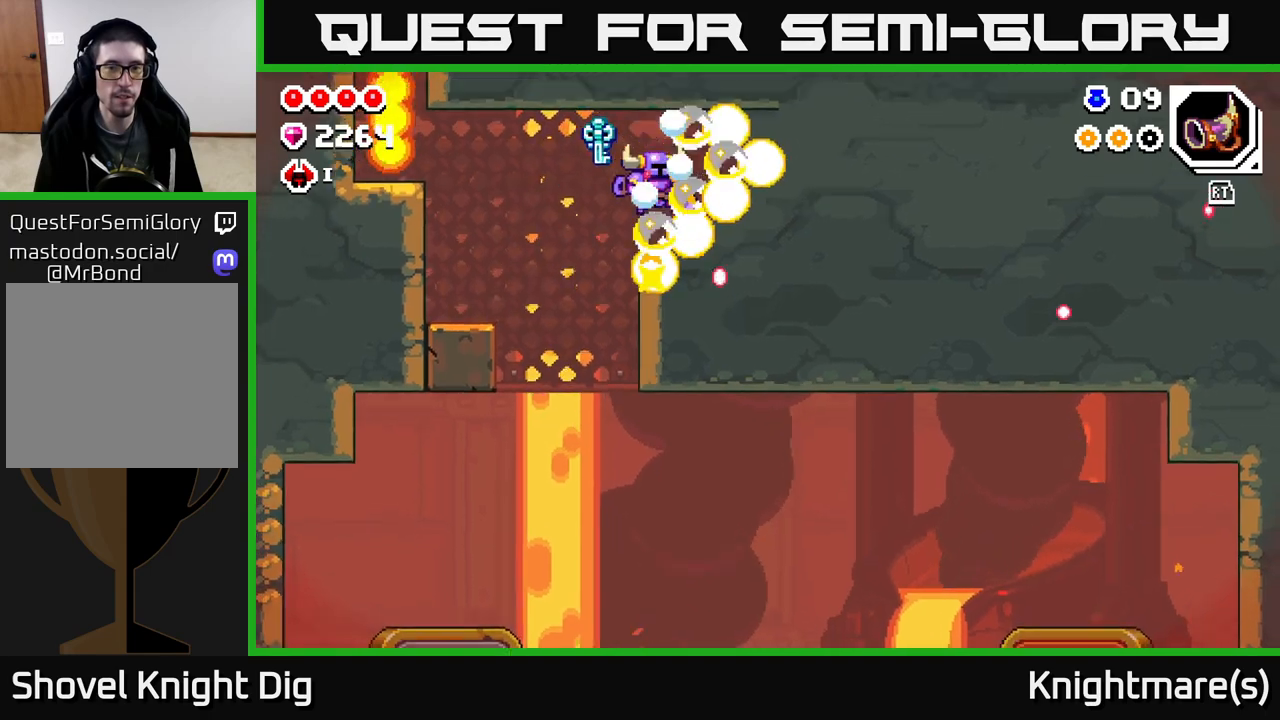
Gameplay with a controller (Xbox layout); each line is a JSON object with the inputs held at the frame after it. "events" lists button and stick changes between this image and that frame as [ms after this image, input, new state], when the widget could be followed in between.
{"buttons": [], "left_stick": "center", "right_stick": "center", "events": [[217, "left_stick", "center"]]}
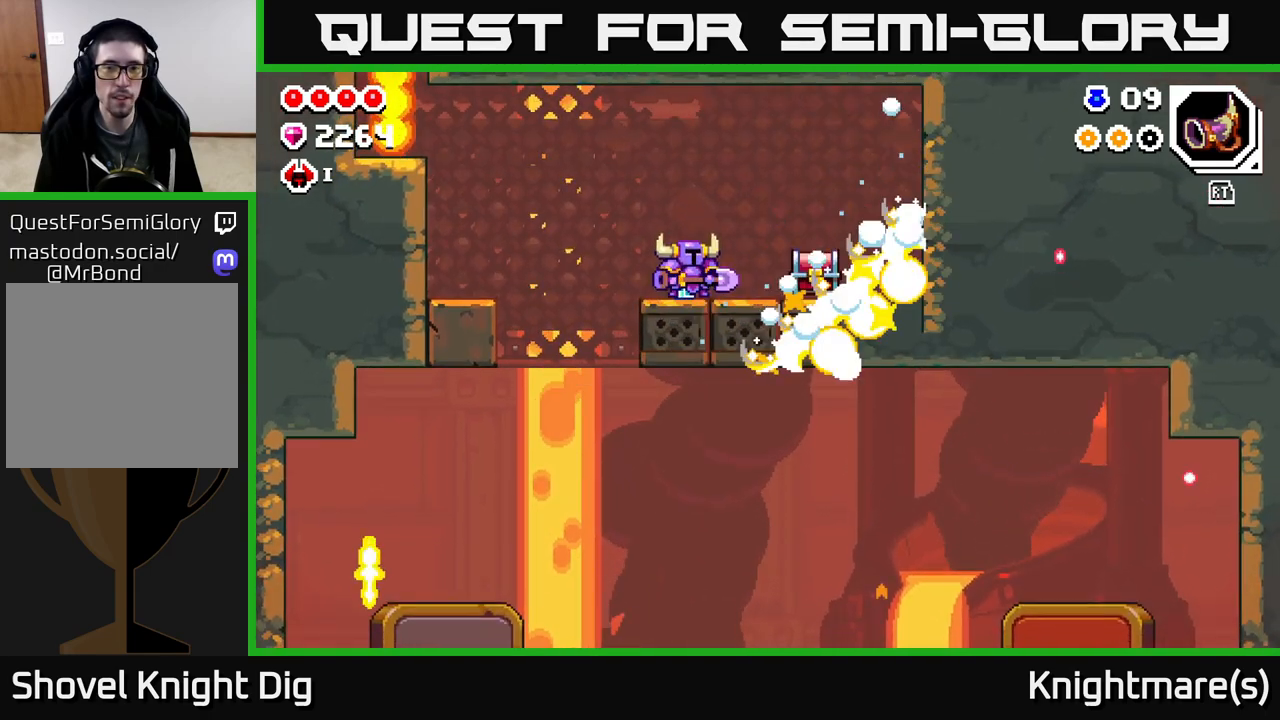
{"buttons": ["X"], "left_stick": "right", "right_stick": "center", "events": [[333, "left_stick", "right"], [483, "X", "down"]]}
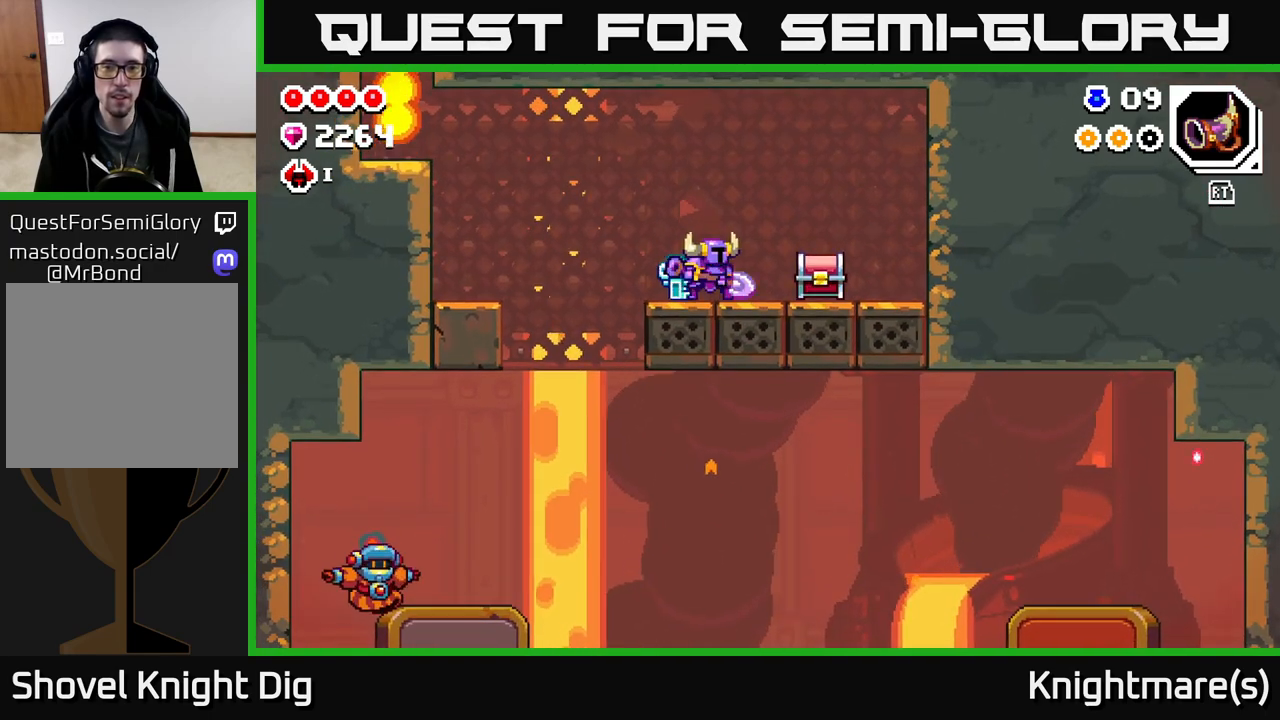
{"buttons": [], "left_stick": "right", "right_stick": "center", "events": [[33, "X", "up"]]}
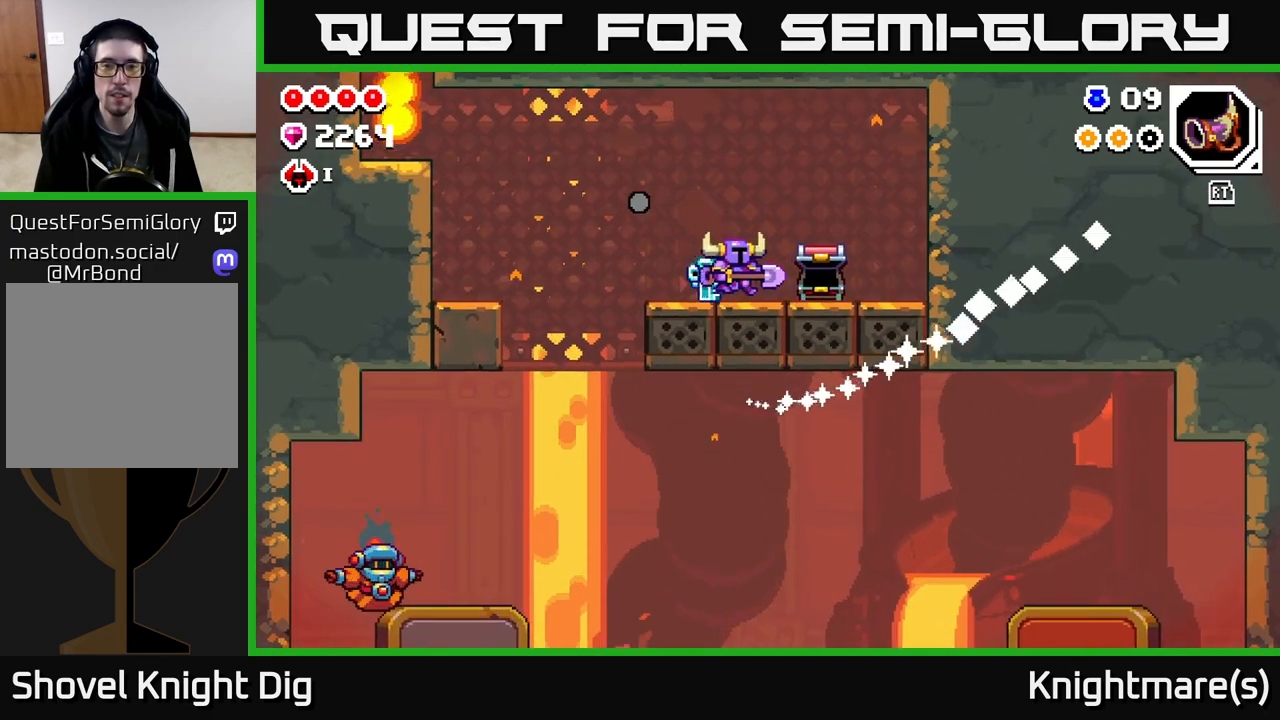
{"buttons": [], "left_stick": "left", "right_stick": "center", "events": [[400, "left_stick", "left"]]}
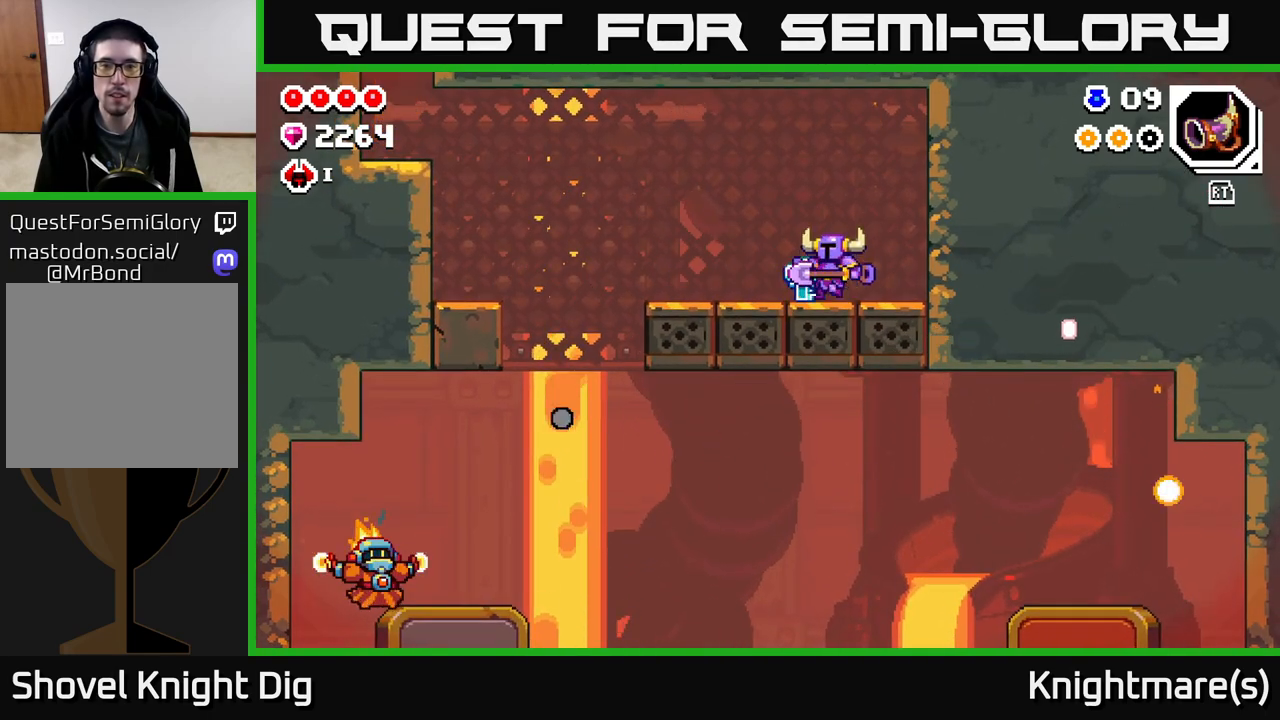
{"buttons": [], "left_stick": "left", "right_stick": "center", "events": [[67, "left_stick", "center"], [250, "left_stick", "left"]]}
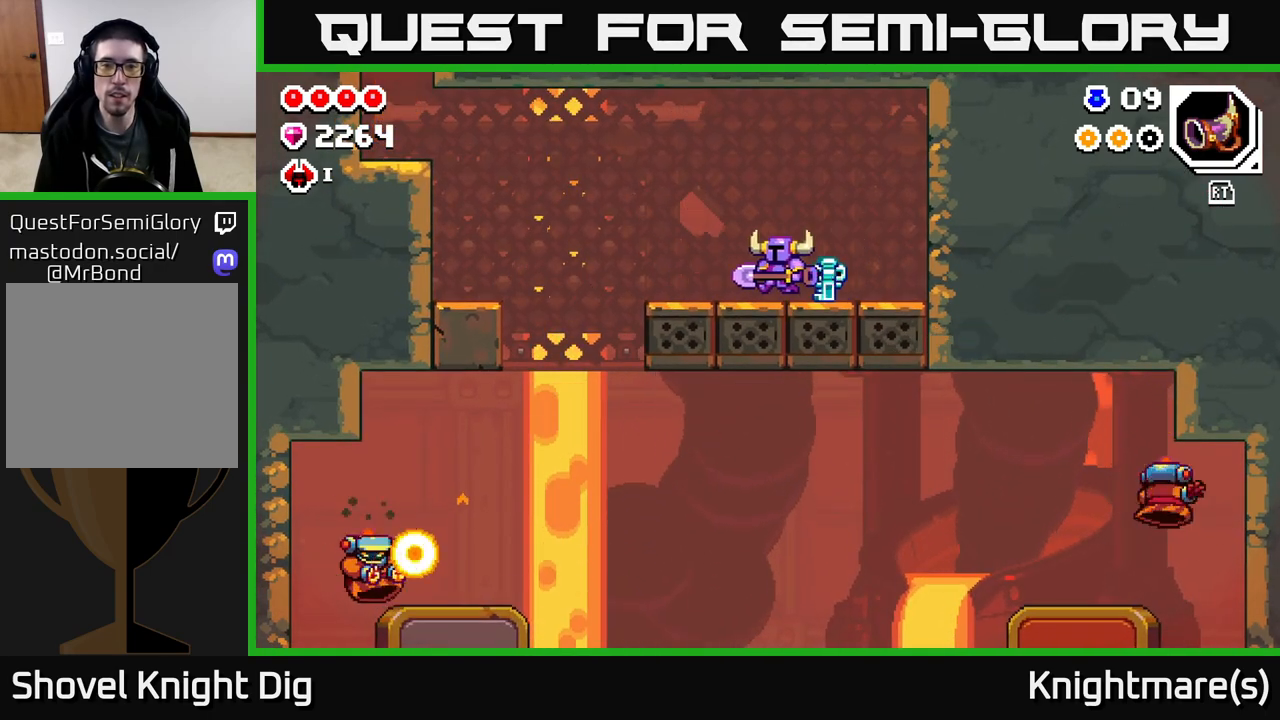
{"buttons": [], "left_stick": "left", "right_stick": "center", "events": [[83, "left_stick", "center"], [150, "left_stick", "right"], [467, "left_stick", "left"]]}
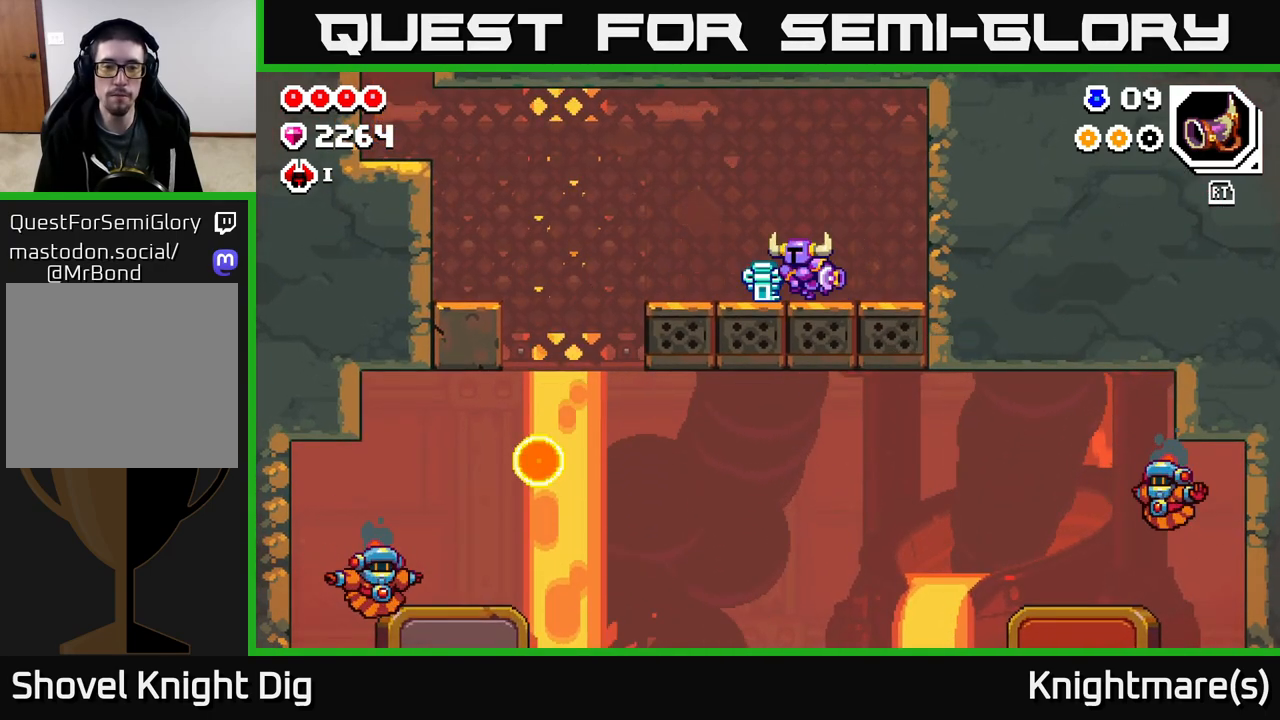
{"buttons": ["A"], "left_stick": "left", "right_stick": "center", "events": [[483, "A", "down"]]}
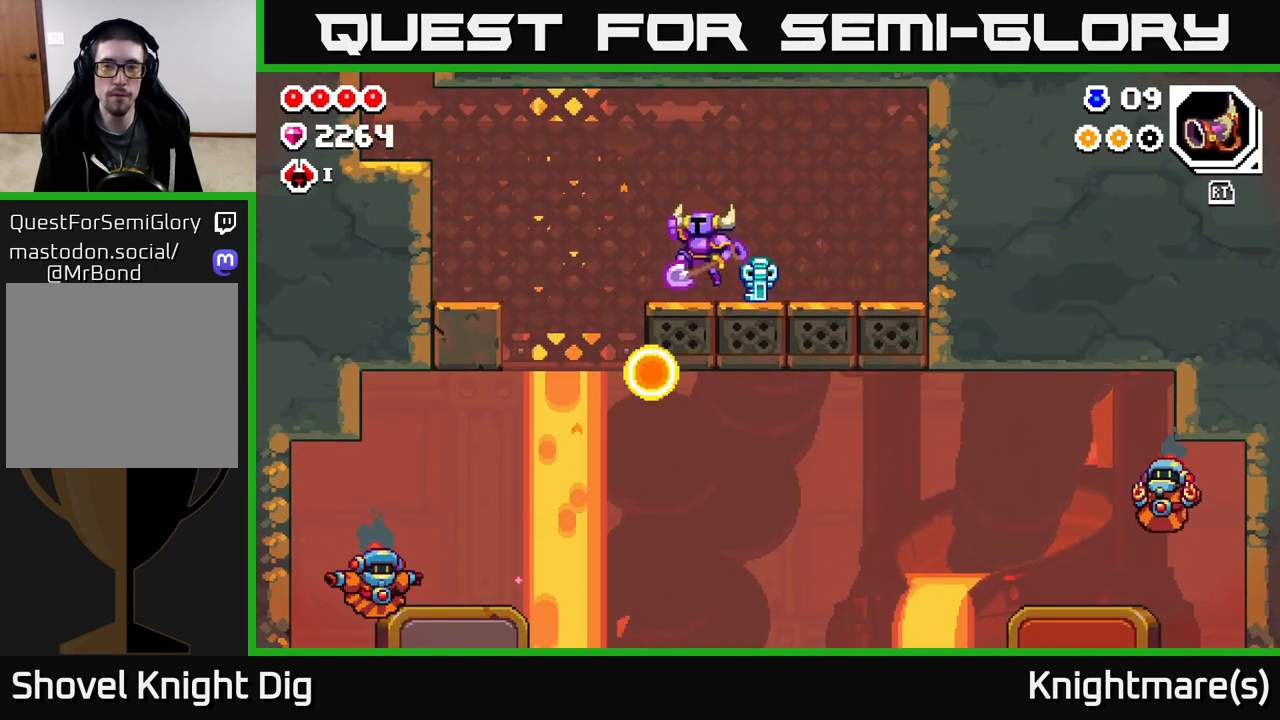
{"buttons": [], "left_stick": "left", "right_stick": "center", "events": [[367, "R2", "down"], [433, "A", "up"], [450, "R2", "up"]]}
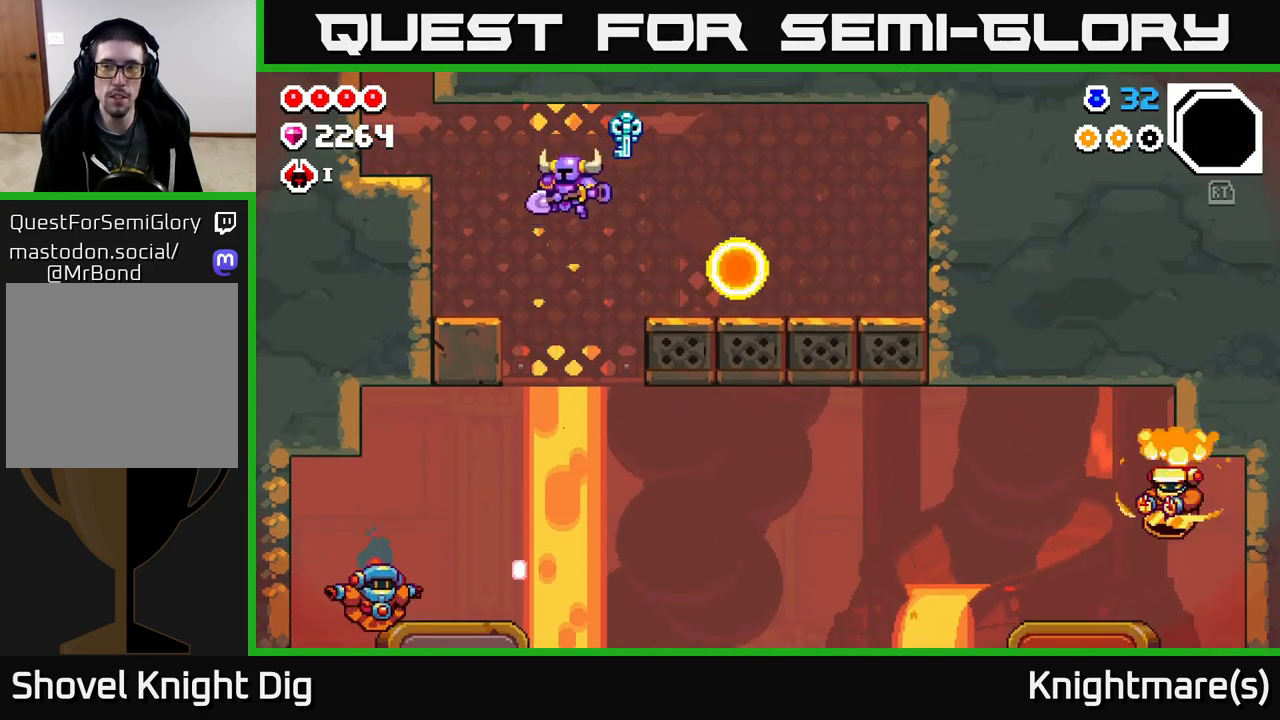
{"buttons": [], "left_stick": "center", "right_stick": "center", "events": [[67, "left_stick", "center"], [150, "left_stick", "right"], [350, "left_stick", "center"]]}
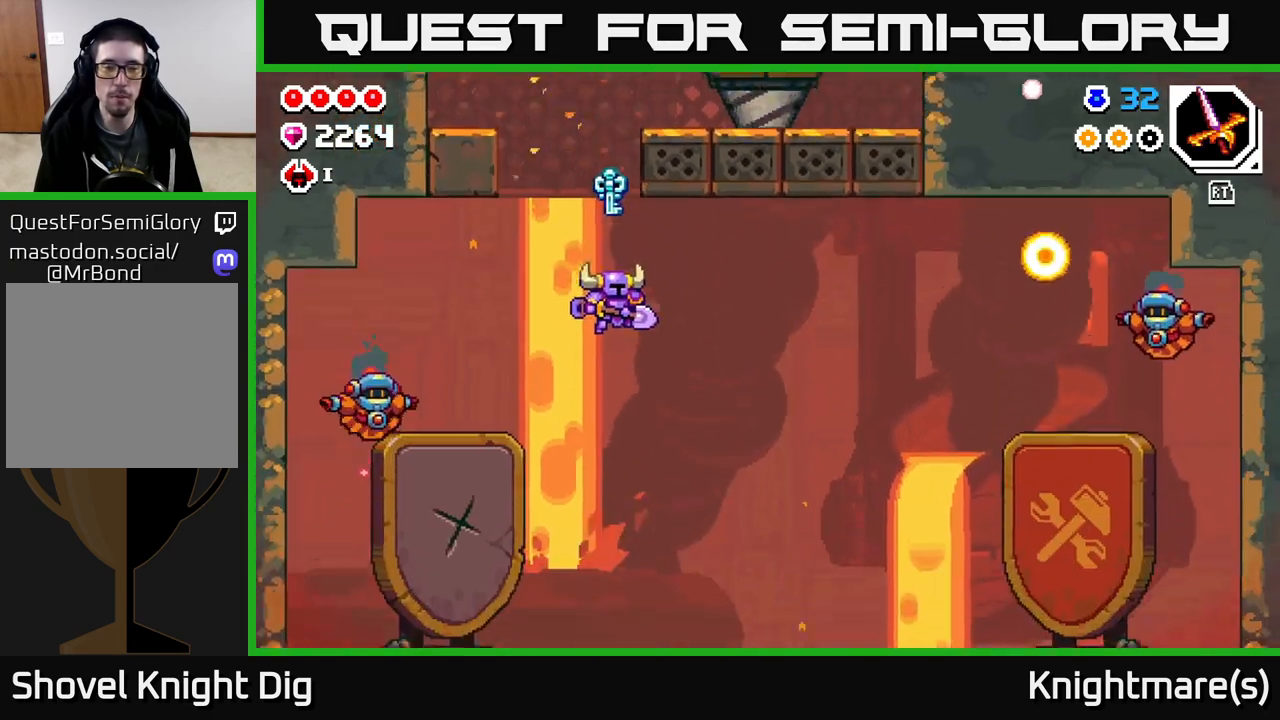
{"buttons": [], "left_stick": "left", "right_stick": "center", "events": [[317, "left_stick", "left"]]}
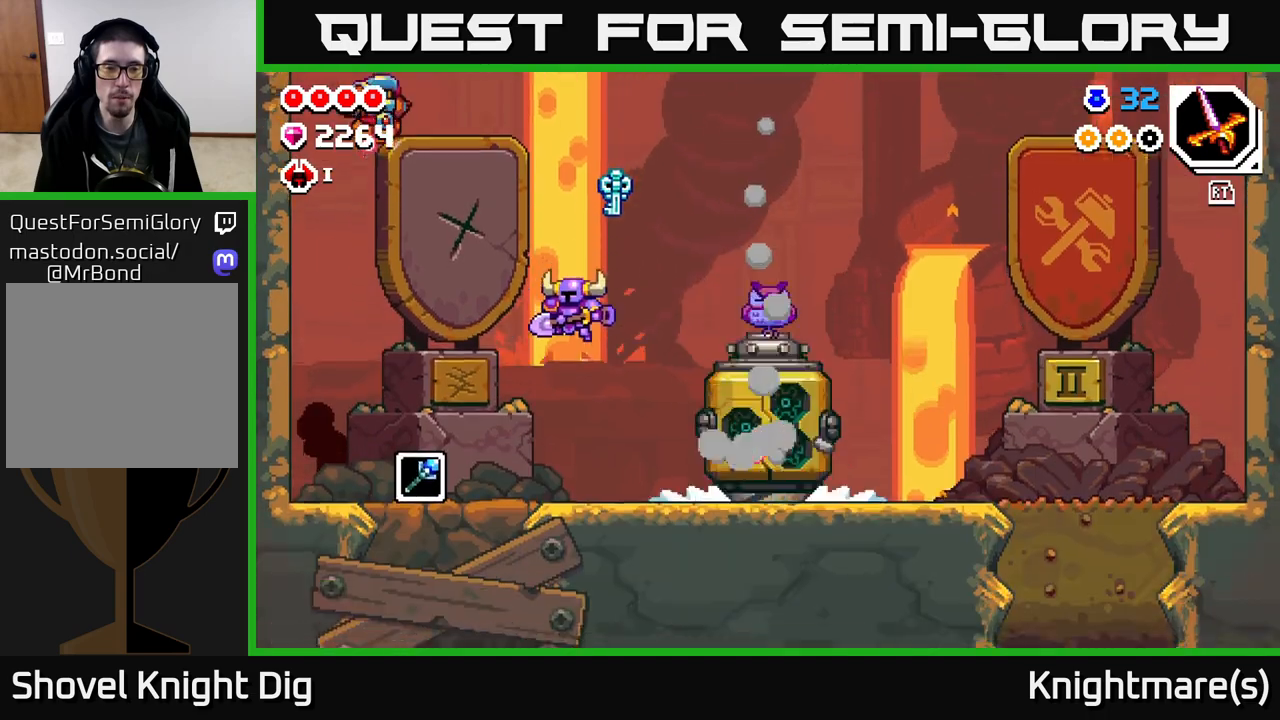
{"buttons": [], "left_stick": "left", "right_stick": "center", "events": [[17, "left_stick", "center"], [100, "left_stick", "left"]]}
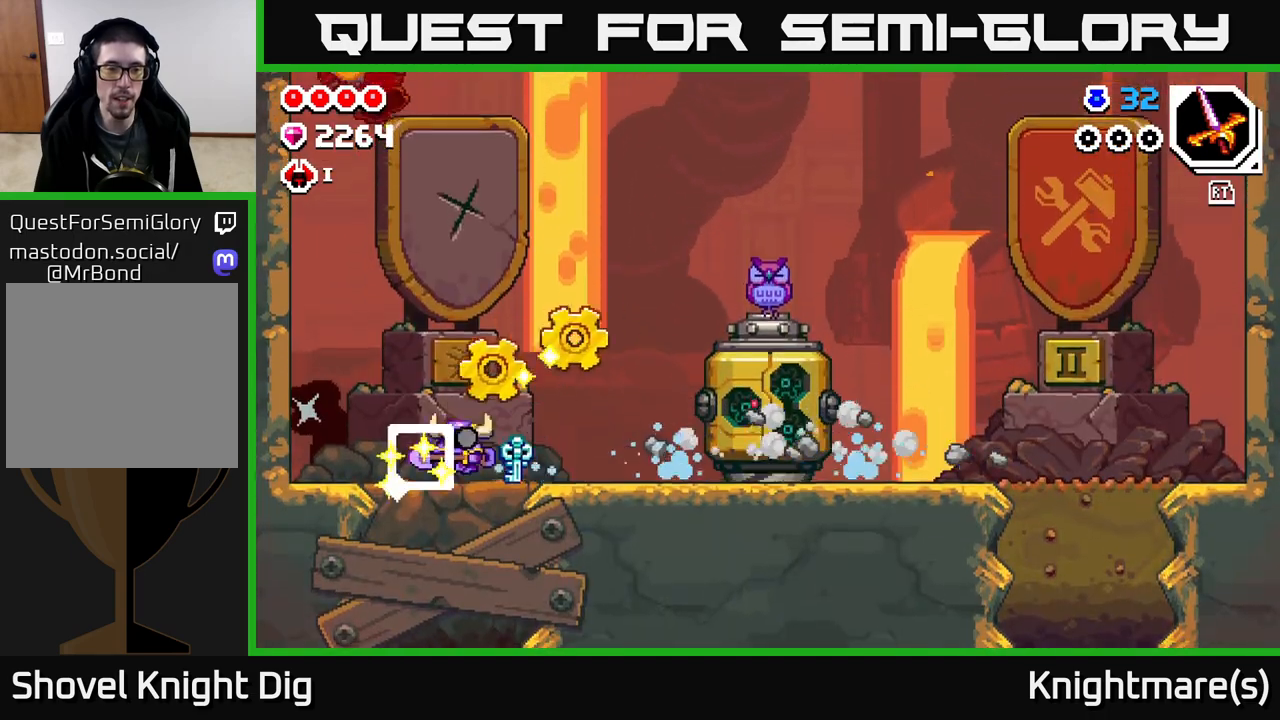
{"buttons": [], "left_stick": "right", "right_stick": "center", "events": [[133, "left_stick", "right"]]}
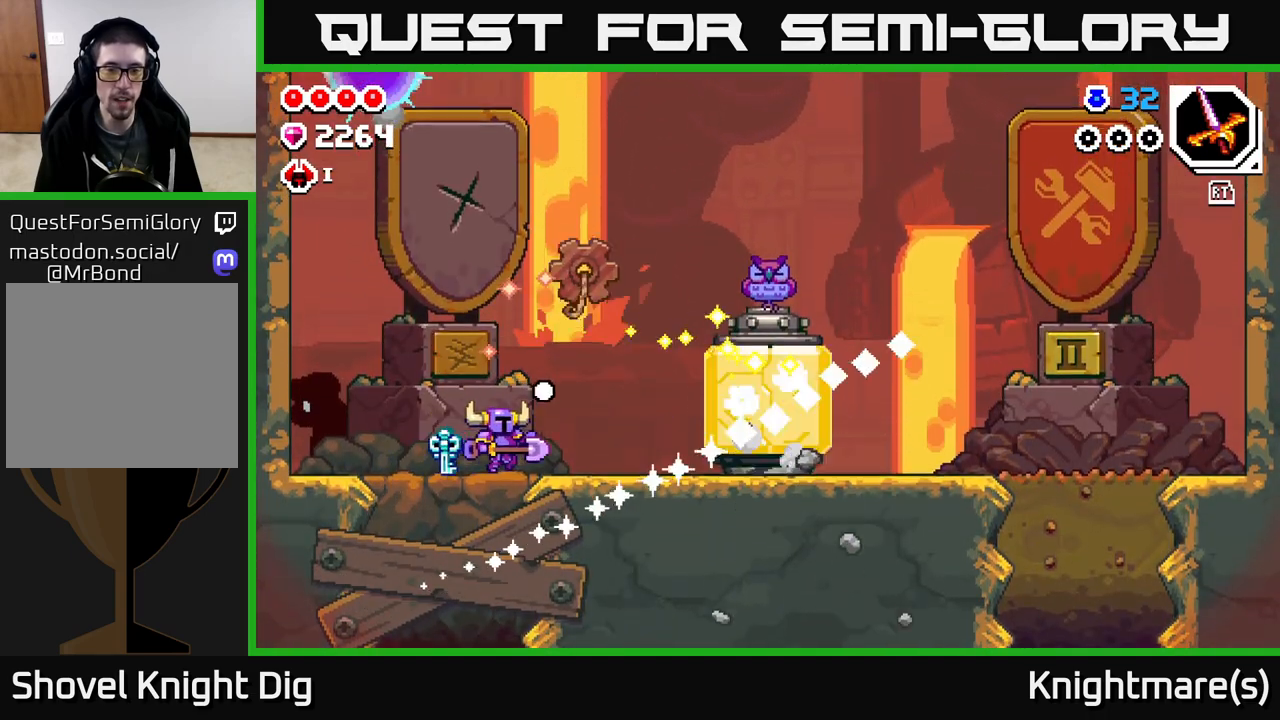
{"buttons": [], "left_stick": "right", "right_stick": "center", "events": []}
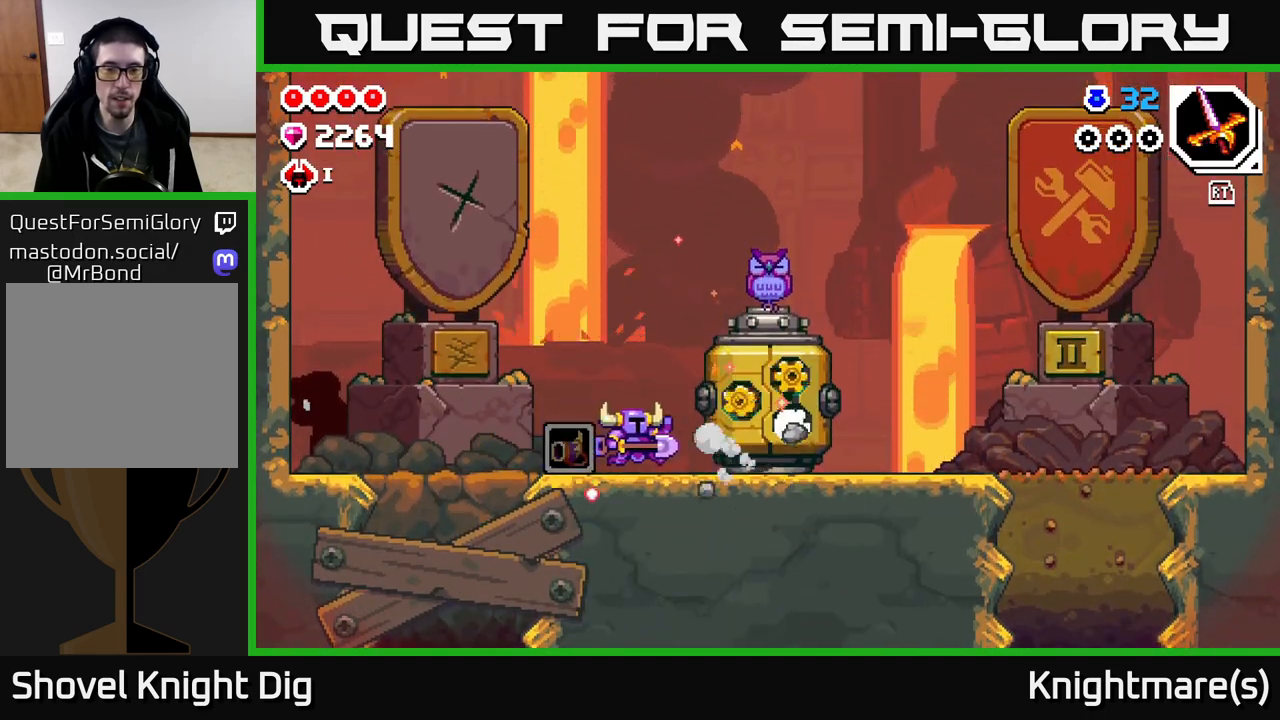
{"buttons": [], "left_stick": "left", "right_stick": "center", "events": [[433, "left_stick", "left"]]}
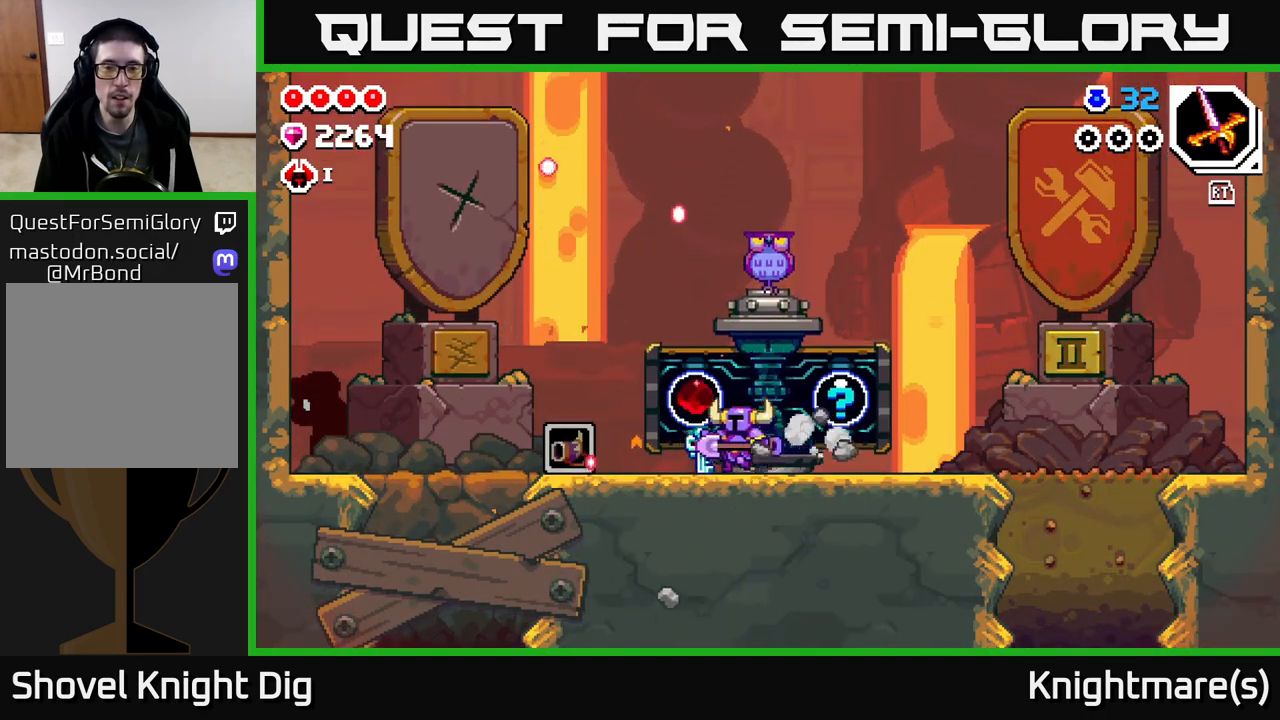
{"buttons": [], "left_stick": "right", "right_stick": "center", "events": [[83, "left_stick", "center"], [283, "left_stick", "right"]]}
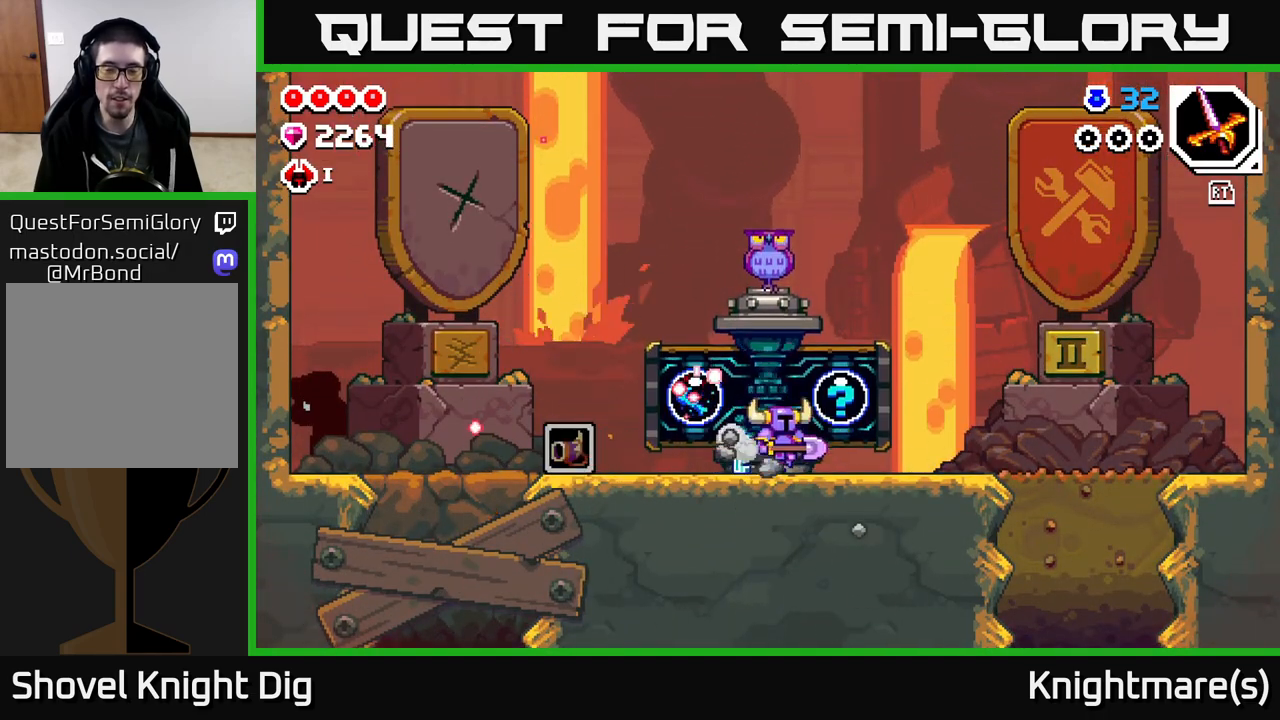
{"buttons": [], "left_stick": "right", "right_stick": "center", "events": []}
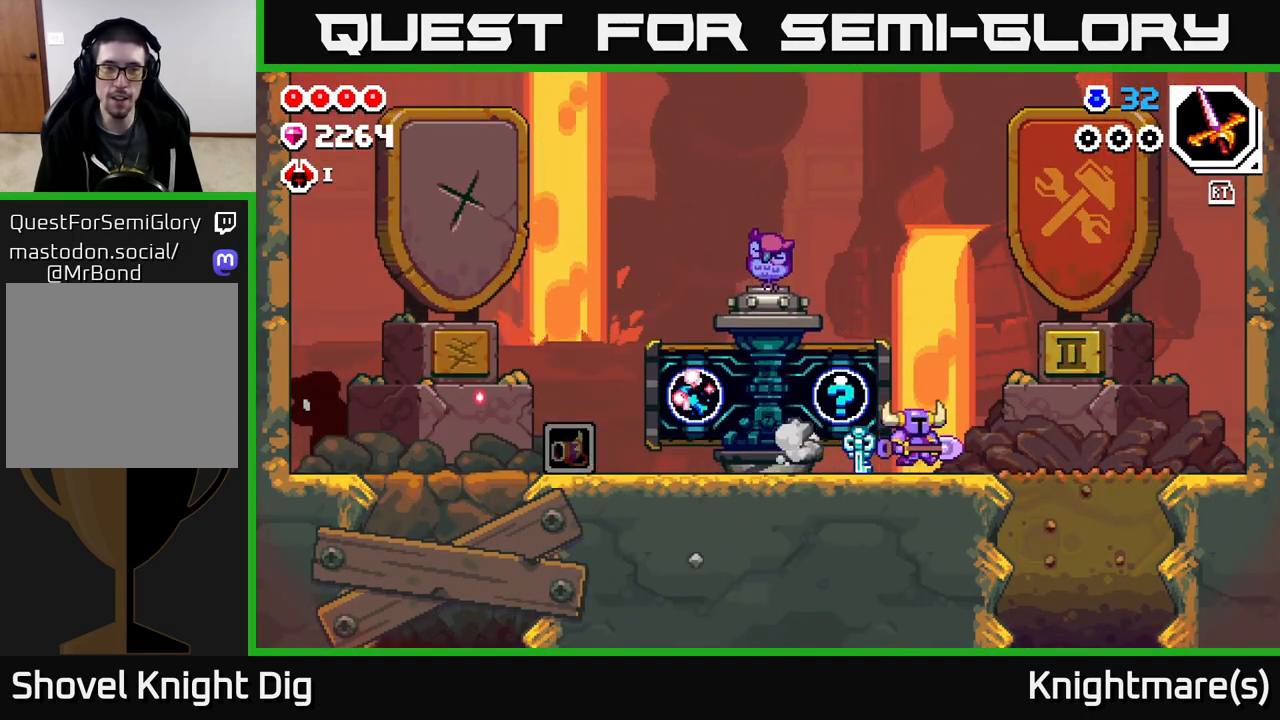
{"buttons": [], "left_stick": "center", "right_stick": "center", "events": [[133, "left_stick", "left"], [183, "X", "down"], [267, "X", "up"], [283, "left_stick", "center"], [367, "X", "down"], [433, "X", "up"]]}
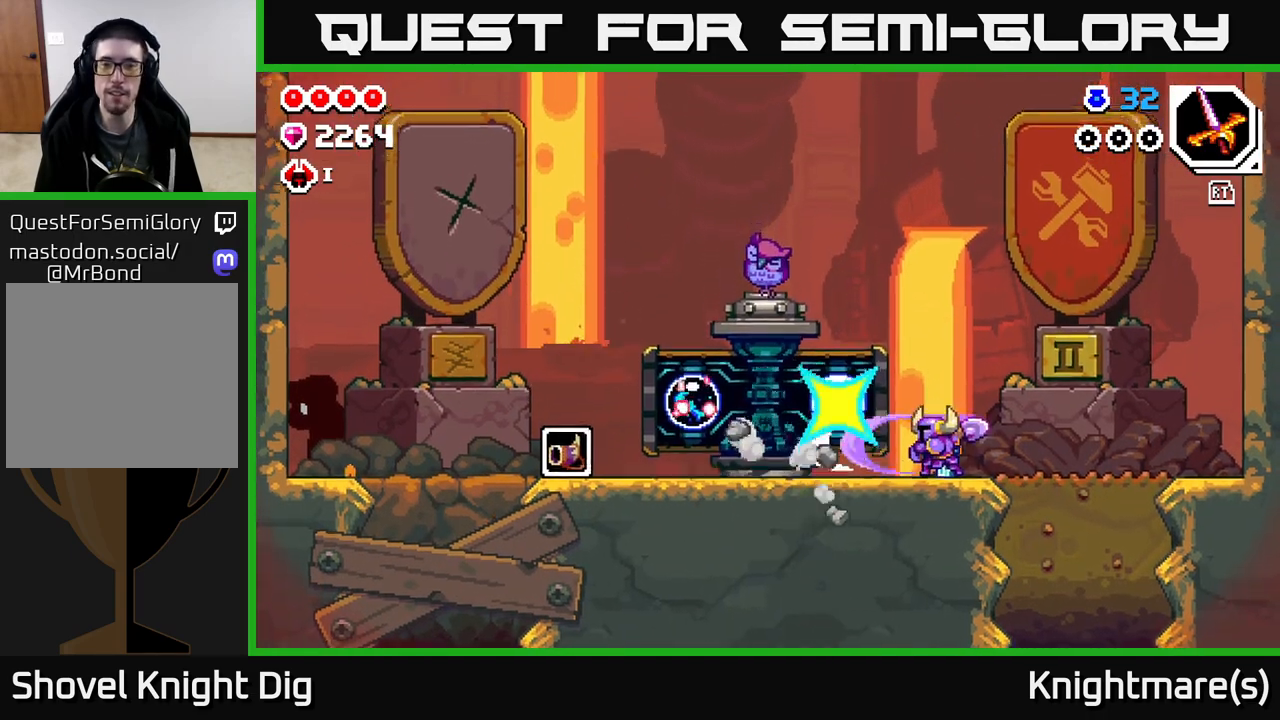
{"buttons": [], "left_stick": "center", "right_stick": "center", "events": [[17, "X", "down"], [117, "X", "up"], [183, "X", "down"], [267, "X", "up"]]}
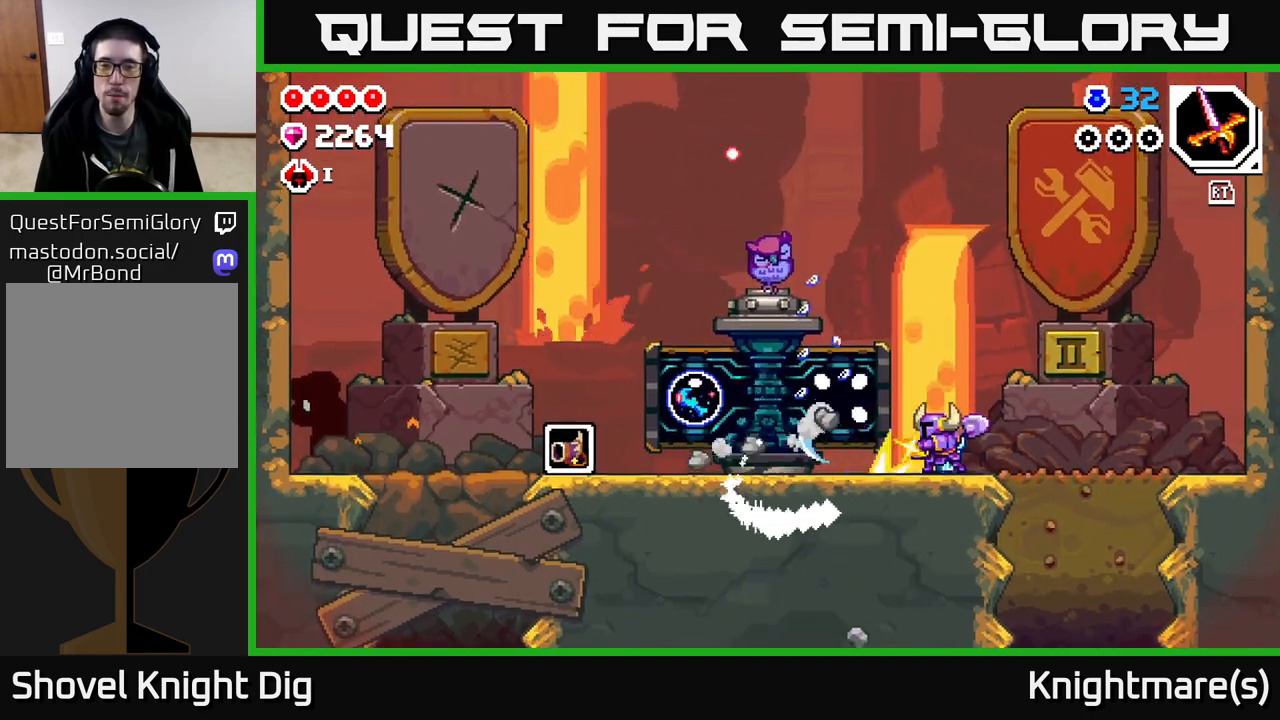
{"buttons": [], "left_stick": "center", "right_stick": "center", "events": [[333, "left_stick", "left"], [500, "left_stick", "center"]]}
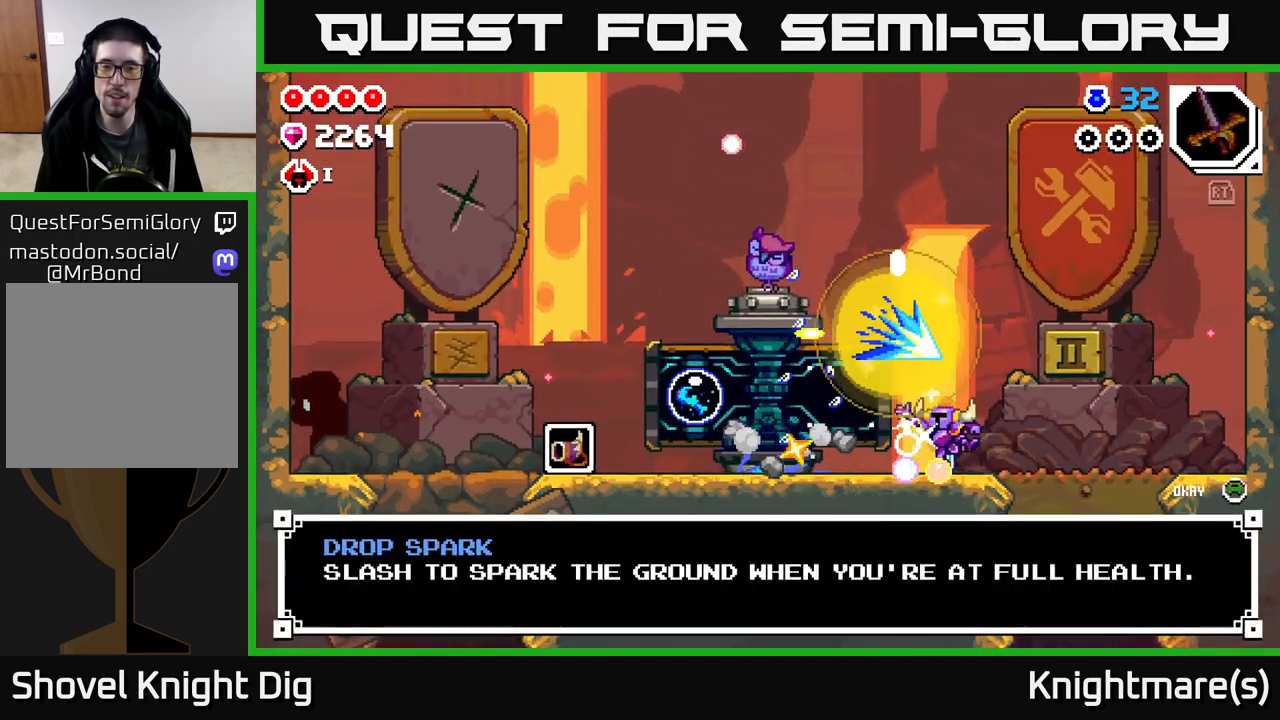
{"buttons": ["A"], "left_stick": "center", "right_stick": "center", "events": [[433, "A", "down"]]}
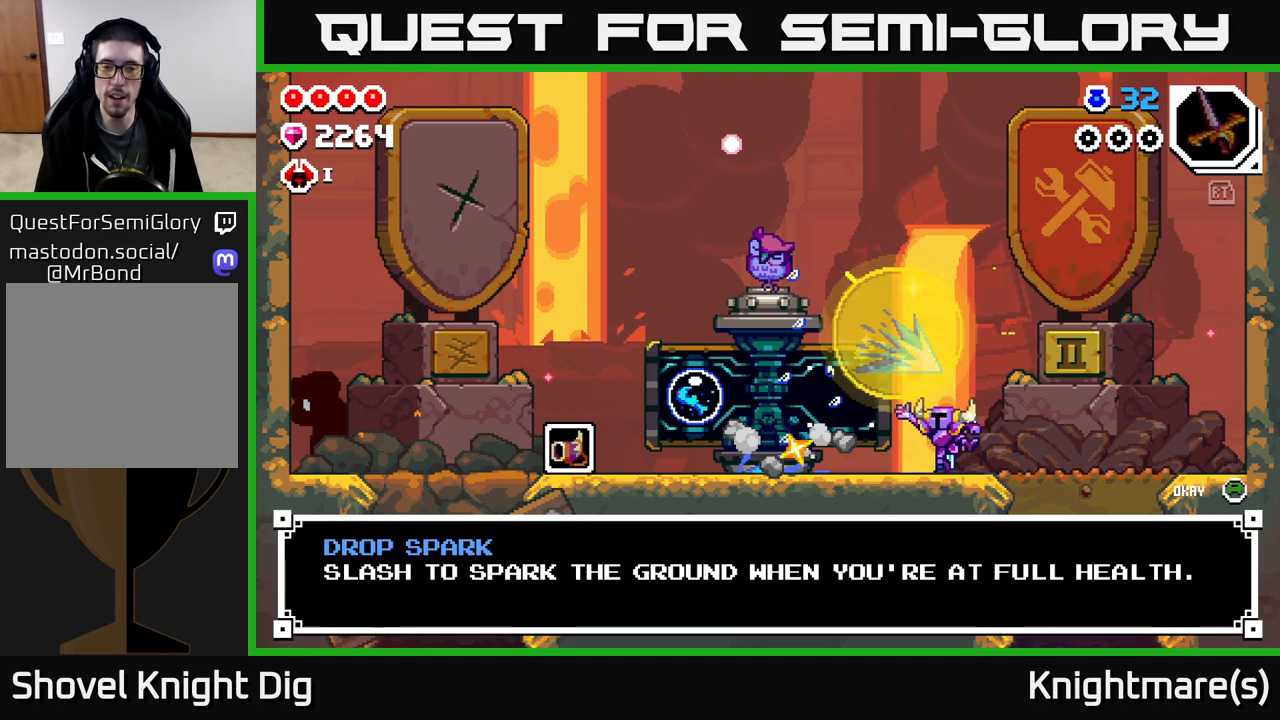
{"buttons": [], "left_stick": "right", "right_stick": "center", "events": [[83, "A", "up"], [200, "left_stick", "right"]]}
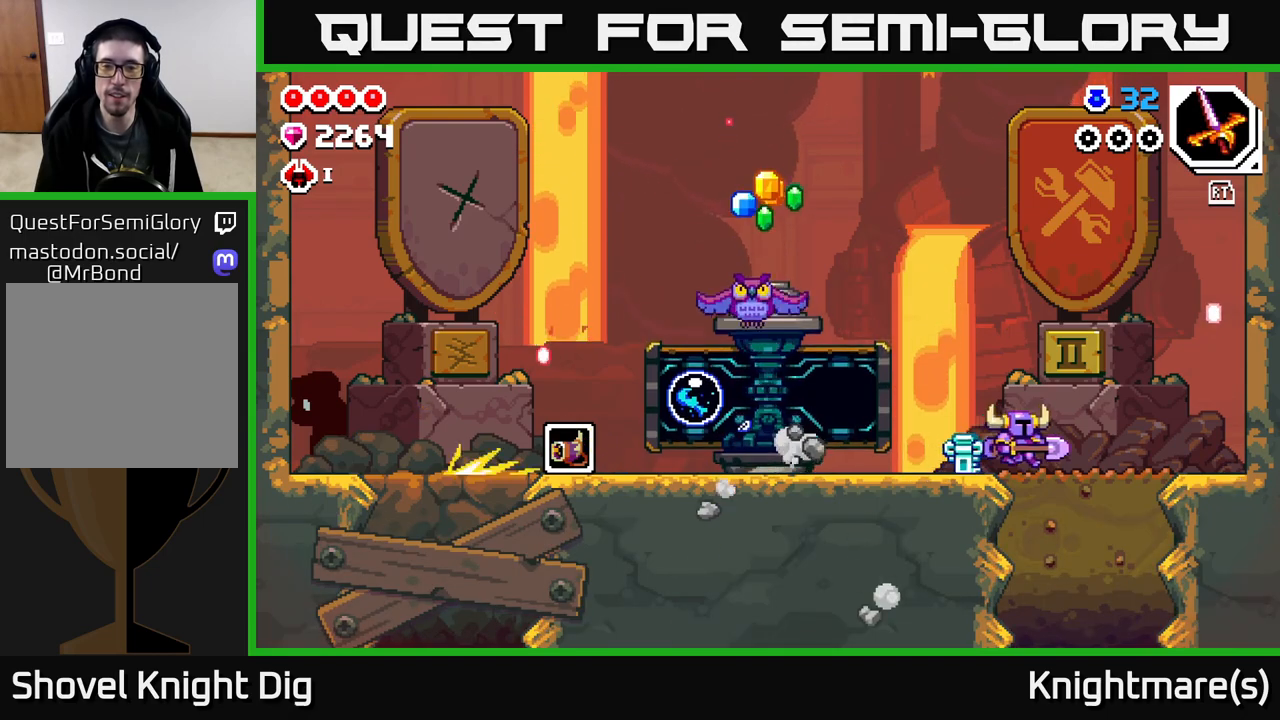
{"buttons": [], "left_stick": "down", "right_stick": "center", "events": [[283, "left_stick", "down-left"], [333, "X", "down"], [367, "left_stick", "down"], [417, "X", "up"]]}
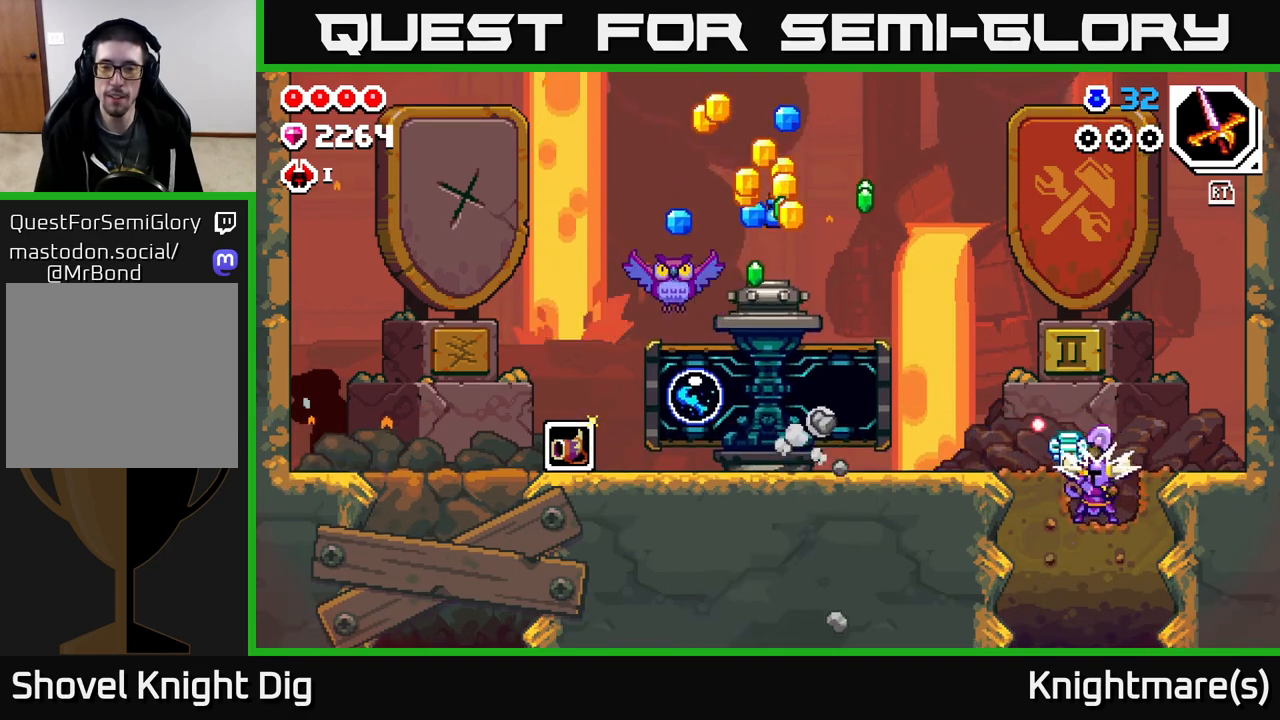
{"buttons": [], "left_stick": "left", "right_stick": "center", "events": [[183, "left_stick", "center"], [250, "left_stick", "up-left"], [317, "A", "down"], [417, "left_stick", "left"], [450, "A", "up"]]}
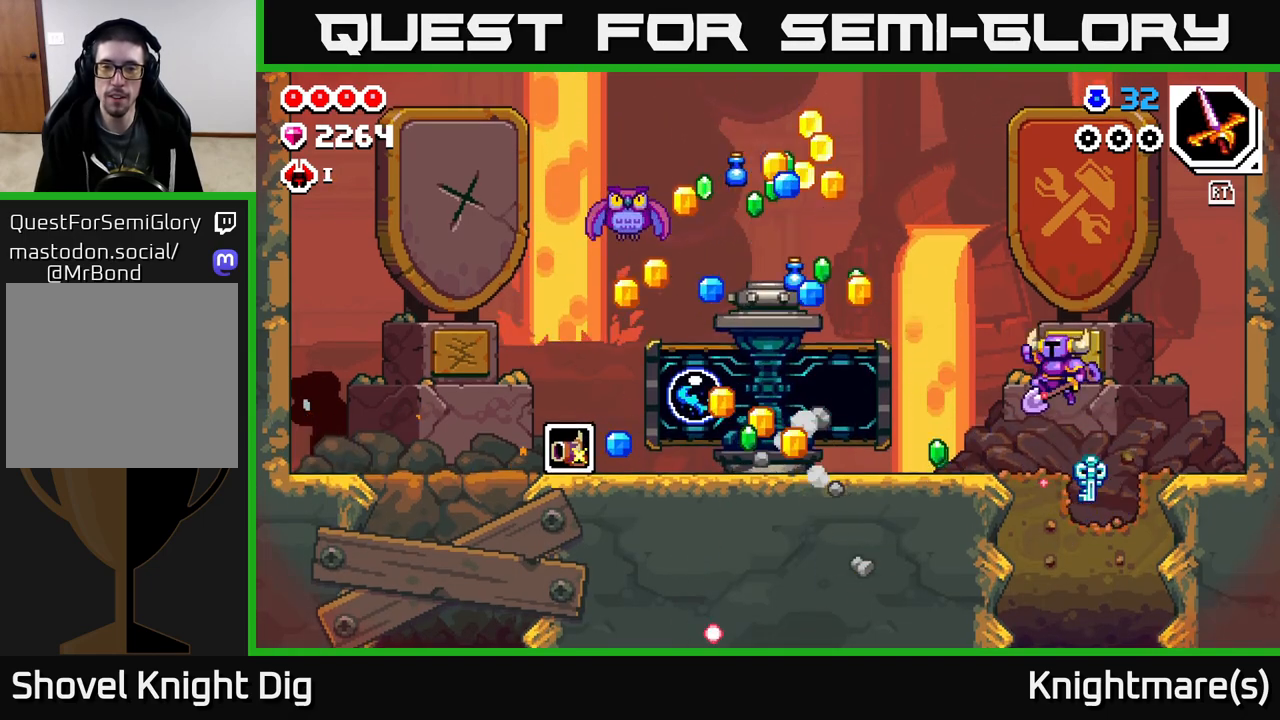
{"buttons": [], "left_stick": "left", "right_stick": "center", "events": []}
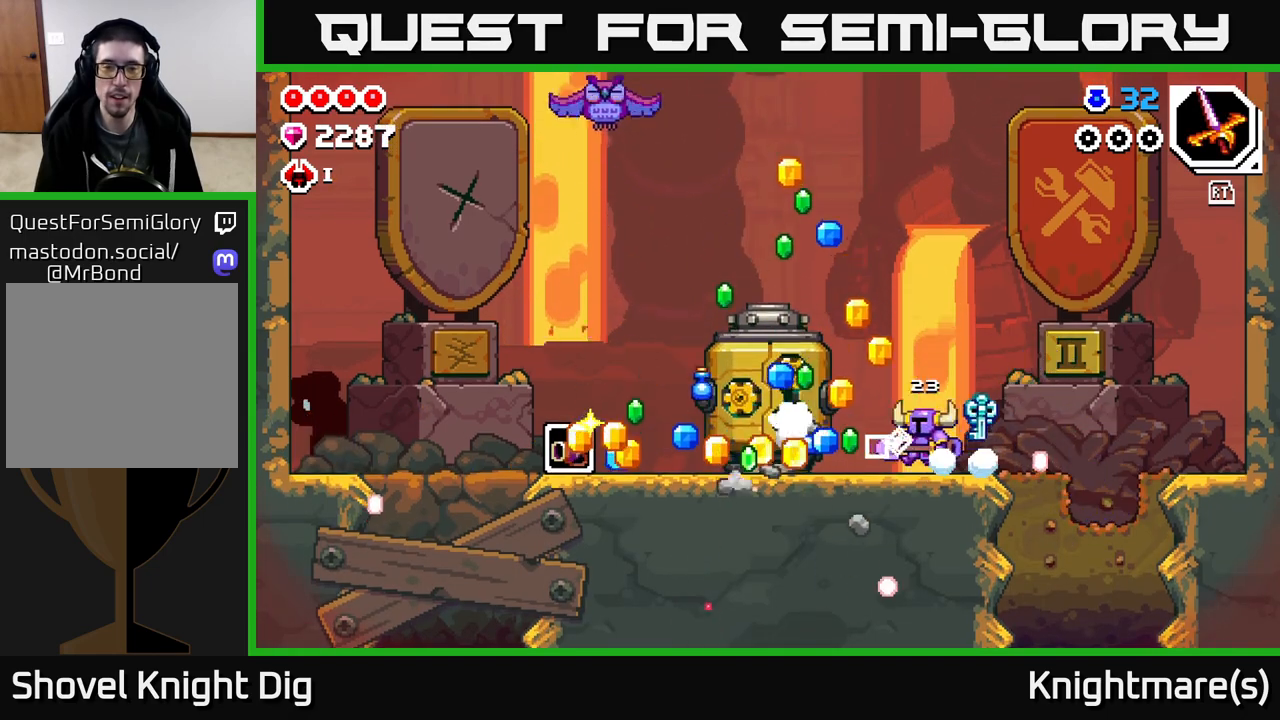
{"buttons": [], "left_stick": "left", "right_stick": "center", "events": []}
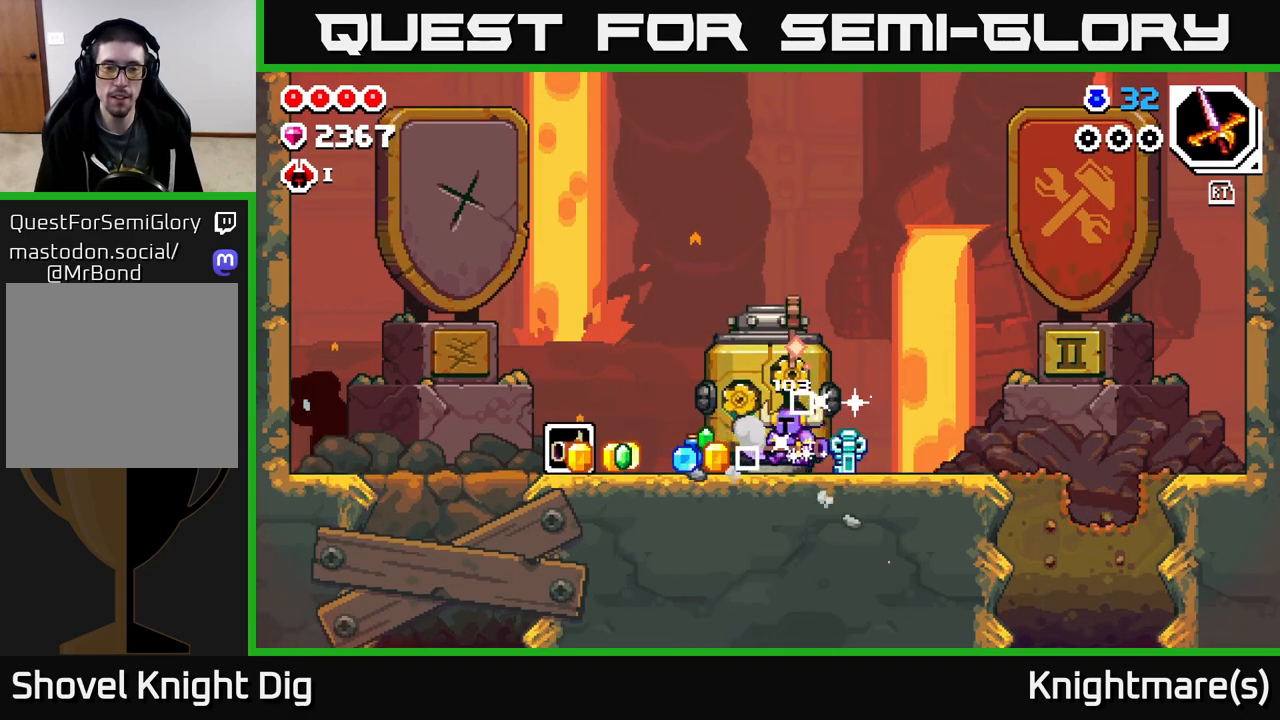
{"buttons": [], "left_stick": "left", "right_stick": "center", "events": []}
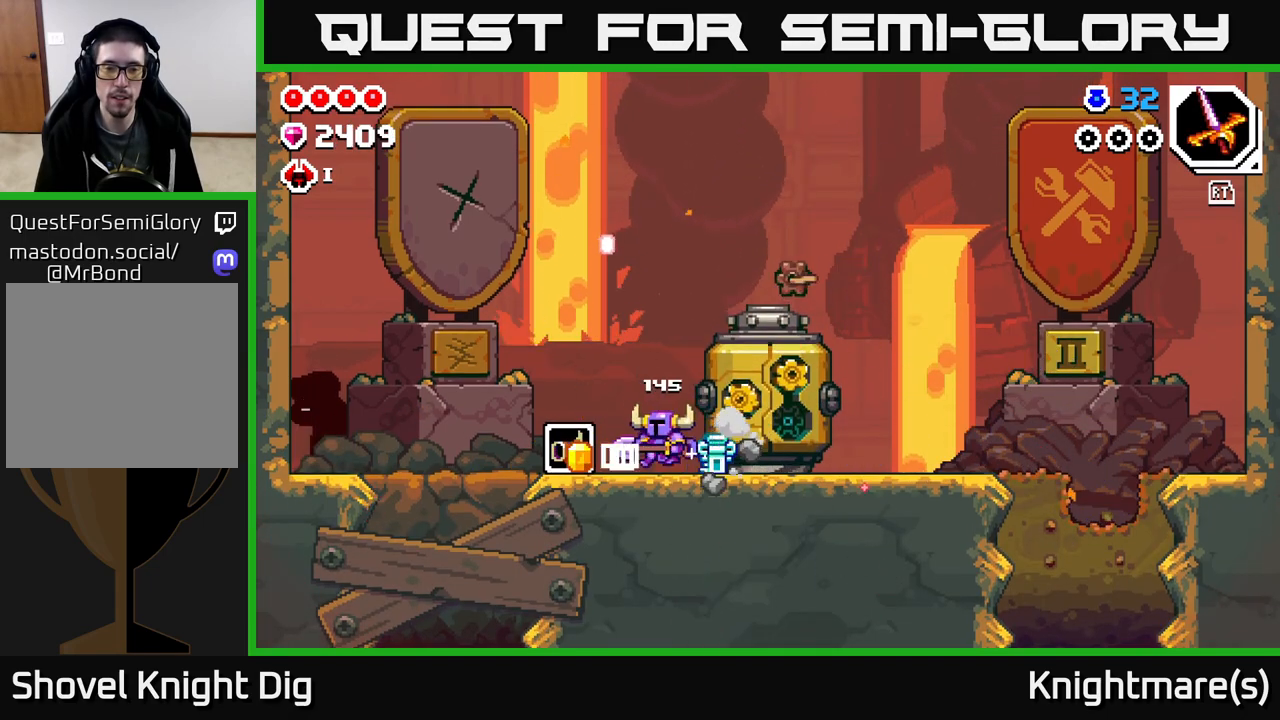
{"buttons": [], "left_stick": "right", "right_stick": "center", "events": [[167, "left_stick", "right"]]}
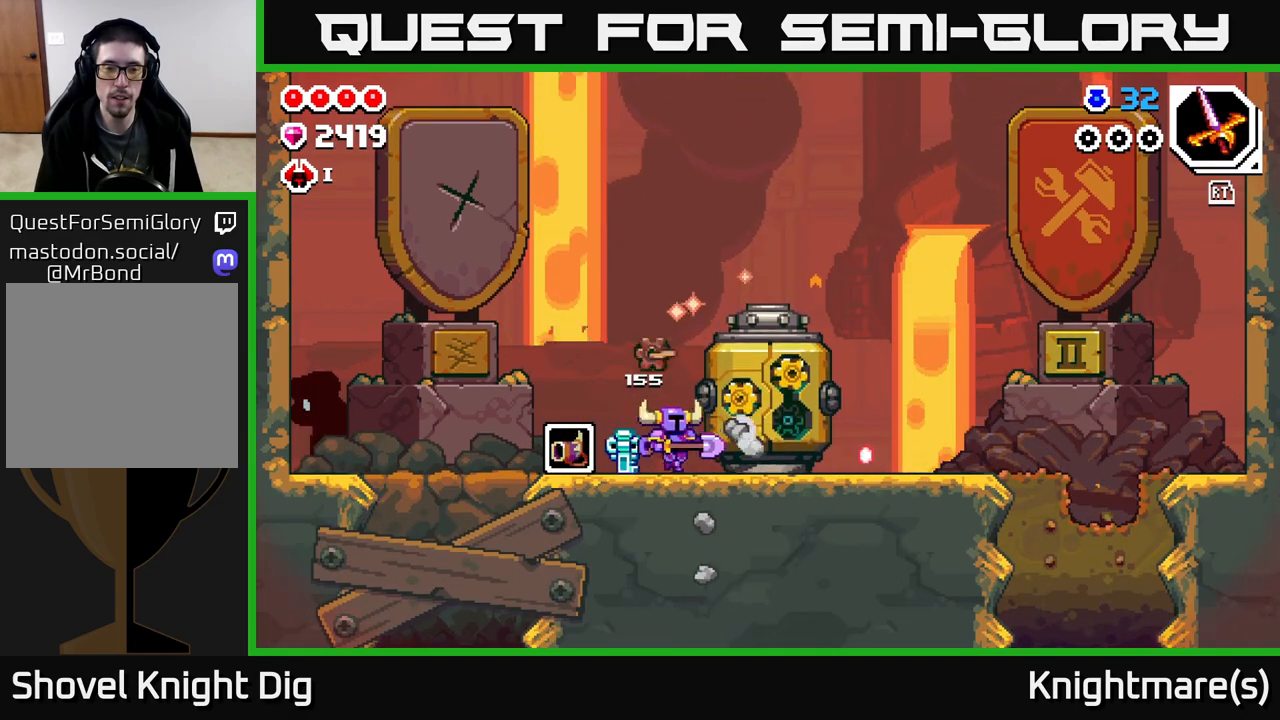
{"buttons": [], "left_stick": "right", "right_stick": "center", "events": []}
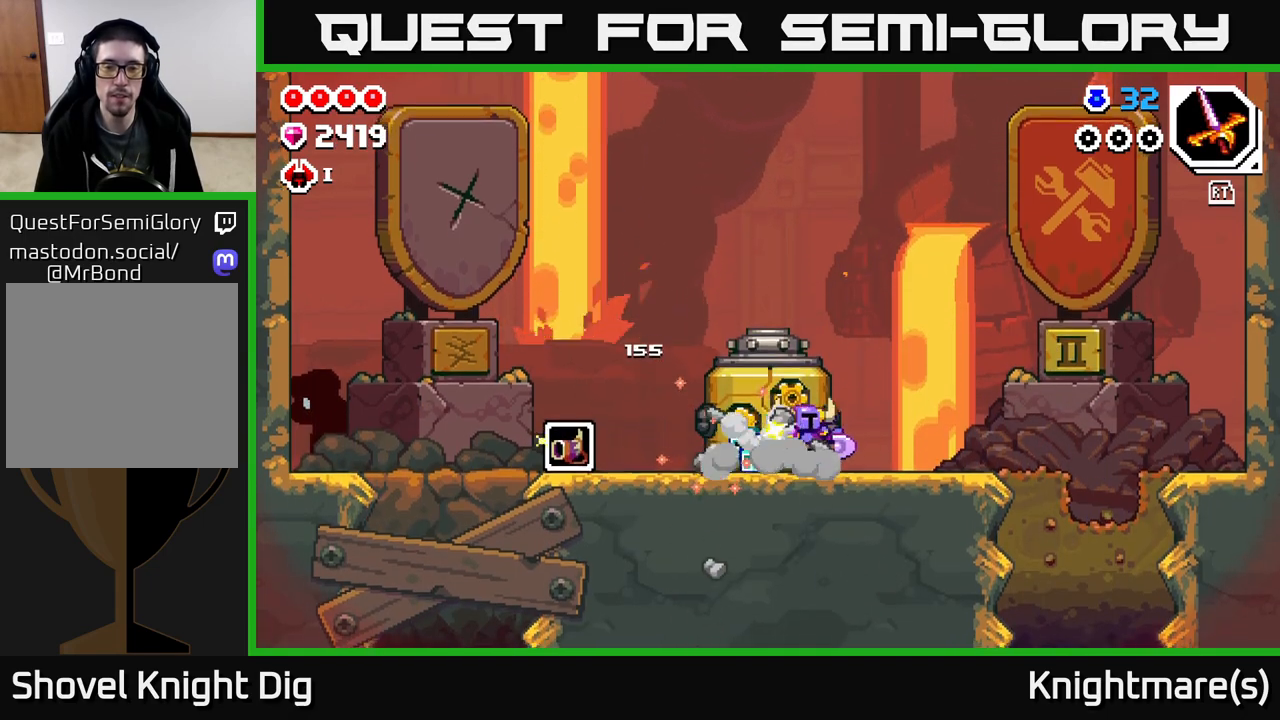
{"buttons": [], "left_stick": "right", "right_stick": "center", "events": []}
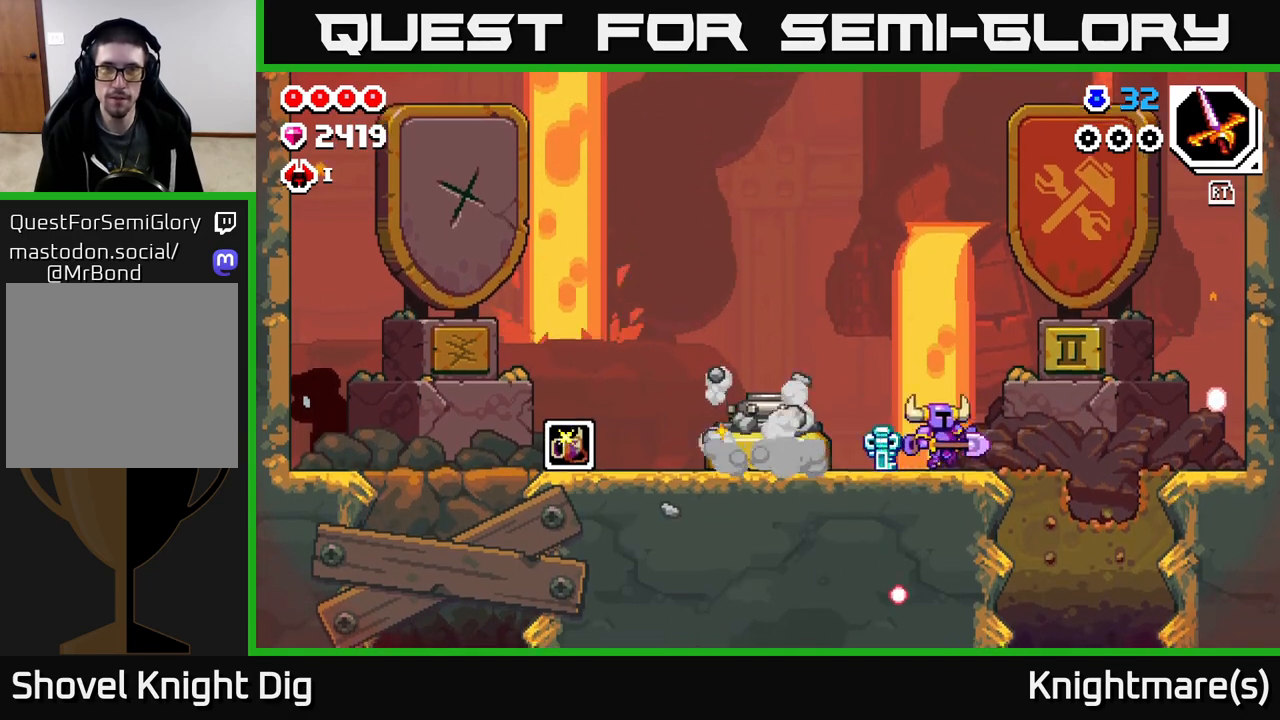
{"buttons": [], "left_stick": "down", "right_stick": "center", "events": [[500, "left_stick", "down"]]}